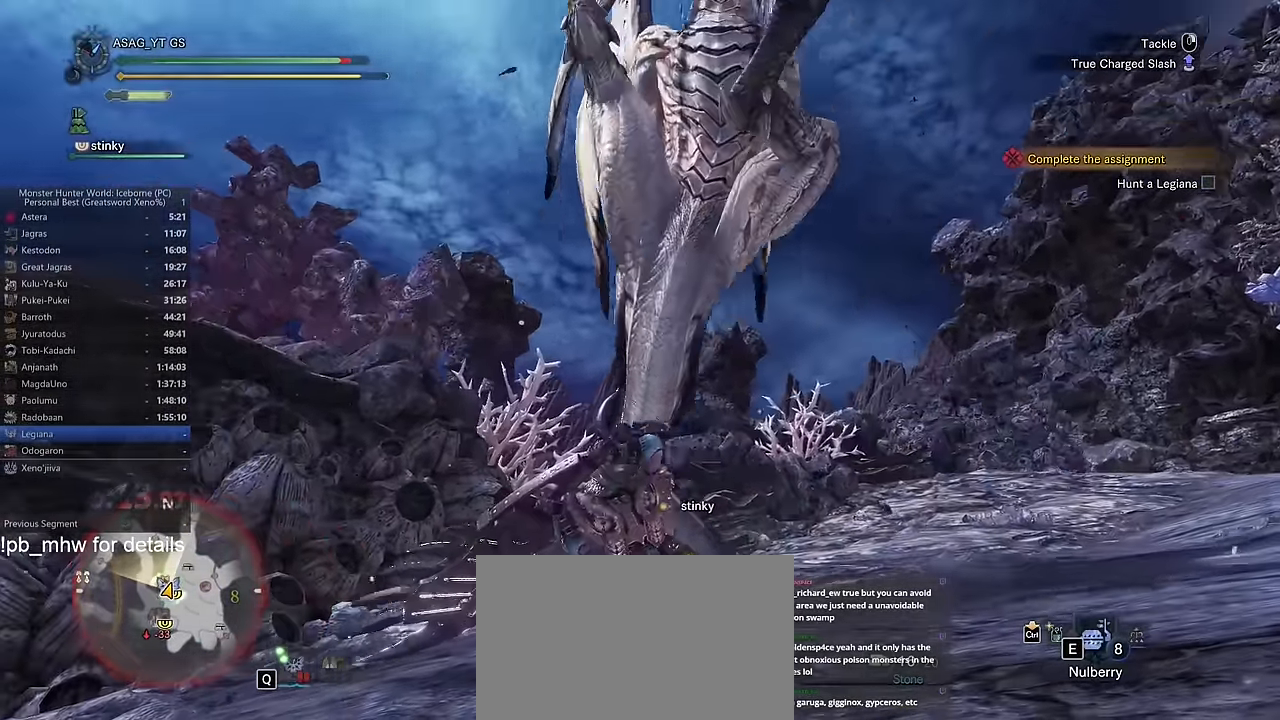
Gameplay with keyboard and mouse; each line is a JSON object with the keys and mouse buttons held at the frame after it. "events" lists presses ("down") and releases ("up") of "1", "2", "3", "4", "5", "a", "alt", "c", "caps_lock", "ctrl", "d", "e", "f", "g", "q", "r", "s", "shift", "space", "t", "tab", "v", "w", "x", "z" and "mouse_wheel" between this image and that frame as [ms after this image, input, new state], when the widget could be followed in between. "mouse_wheel" = the "wheel" button of the "mouse" list. No other keys are recorded. "wheel" means that the mouse wheel is clicked or scrolled. Not read: mouse_move.
{"keys": ["w"], "mouse": [], "events": []}
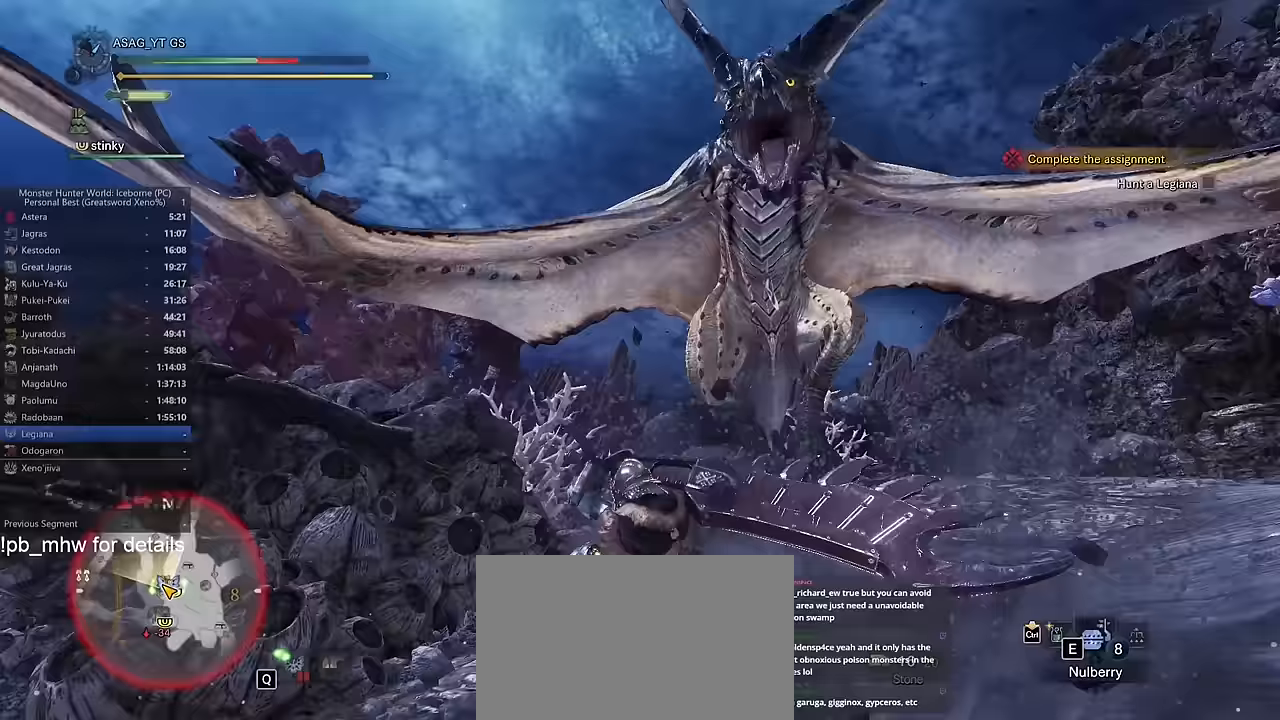
{"keys": [], "mouse": [], "events": [[167, "w", "up"]]}
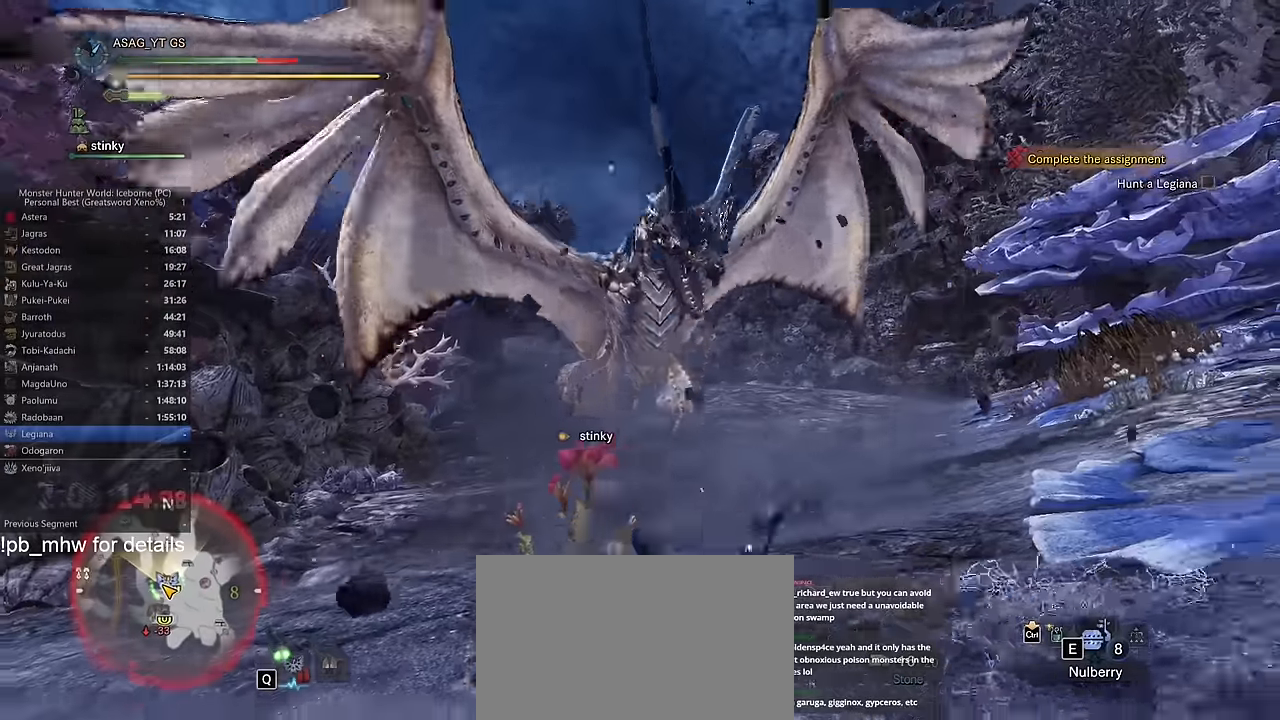
{"keys": [], "mouse": [], "events": []}
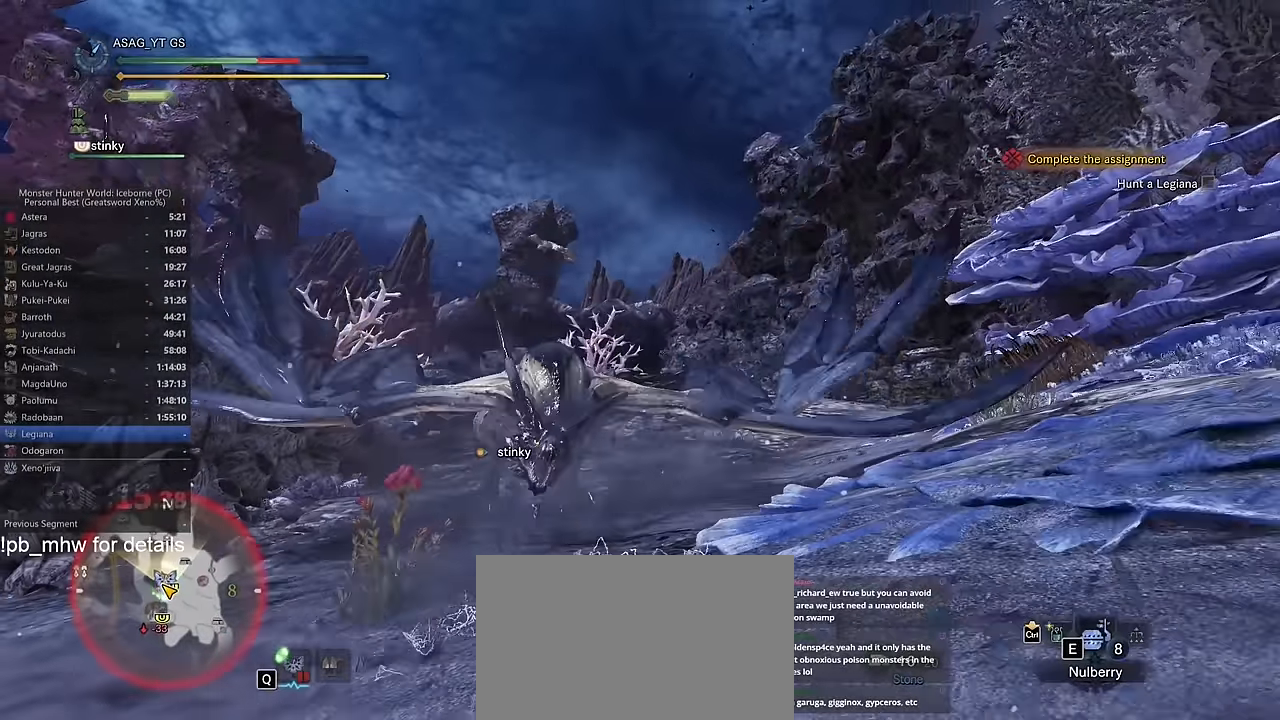
{"keys": ["d"], "mouse": []}
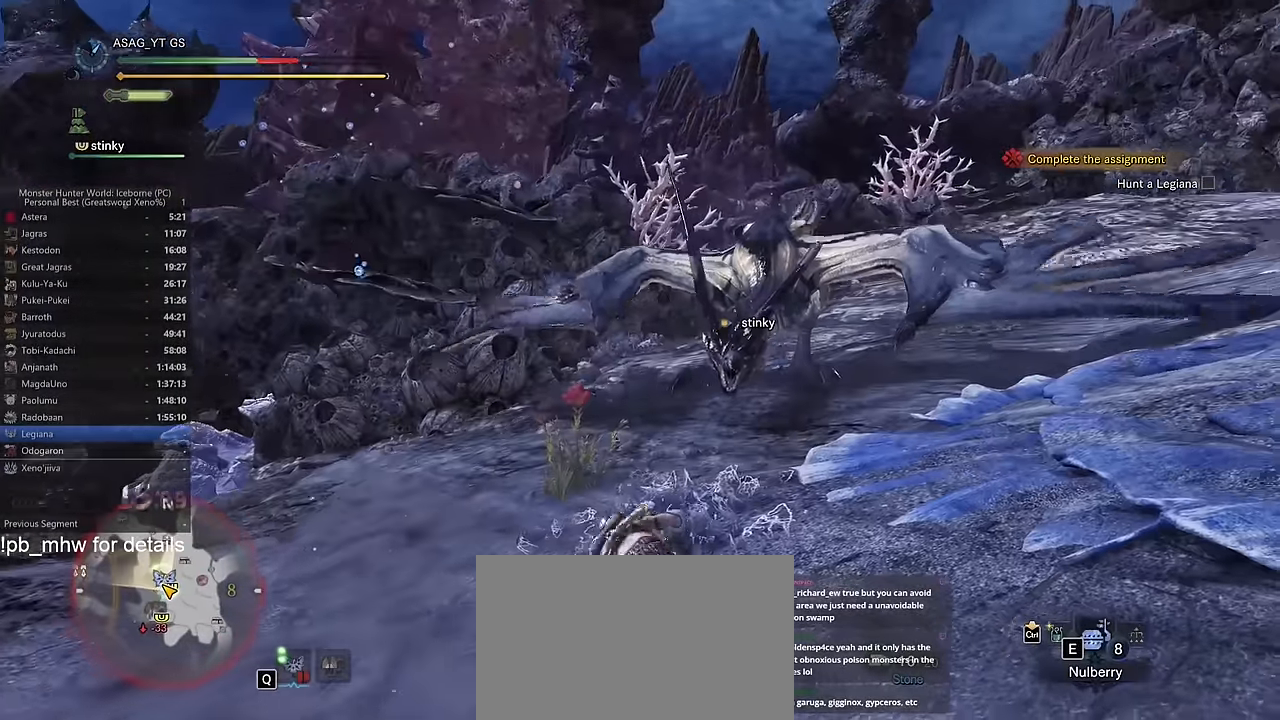
{"keys": ["d"], "mouse": [], "events": [[116, "space", "down"], [150, "space", "up"], [250, "space", "down"], [350, "space", "up"], [383, "space", "down"], [483, "space", "up"]]}
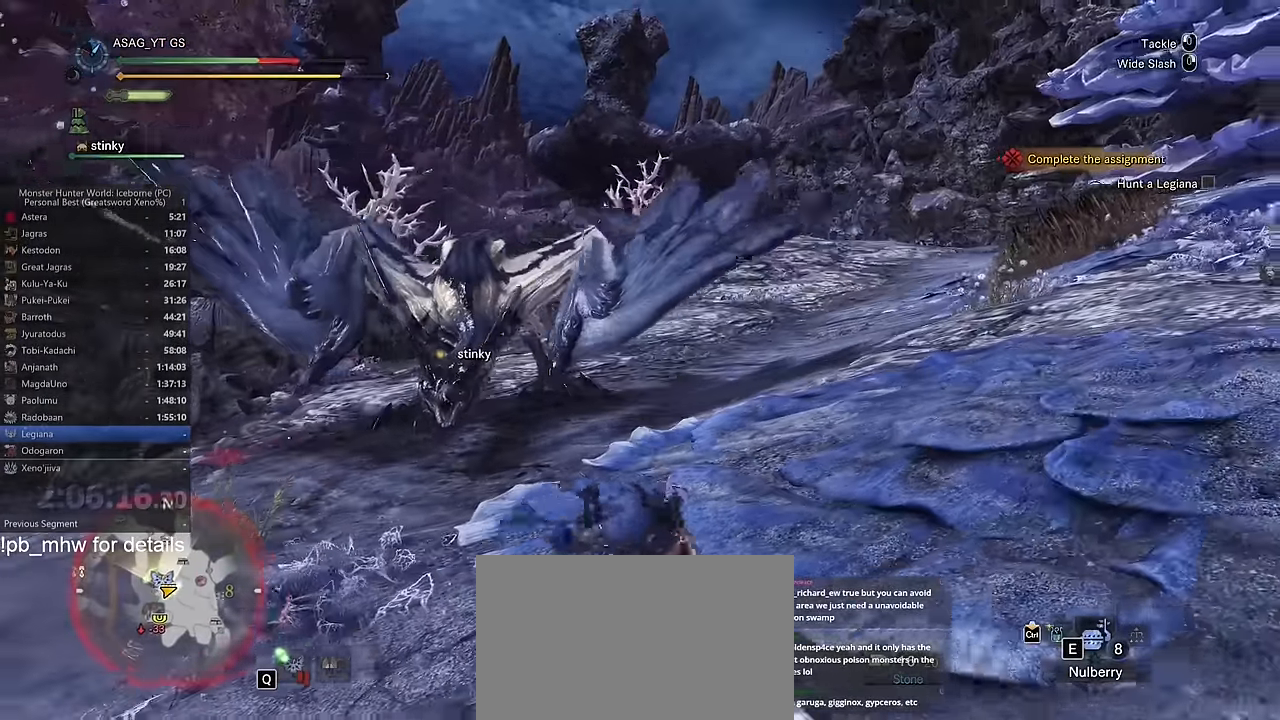
{"keys": ["d", "shift"], "mouse": [], "events": [[83, "space", "down"], [117, "space", "up"], [167, "shift", "down"]]}